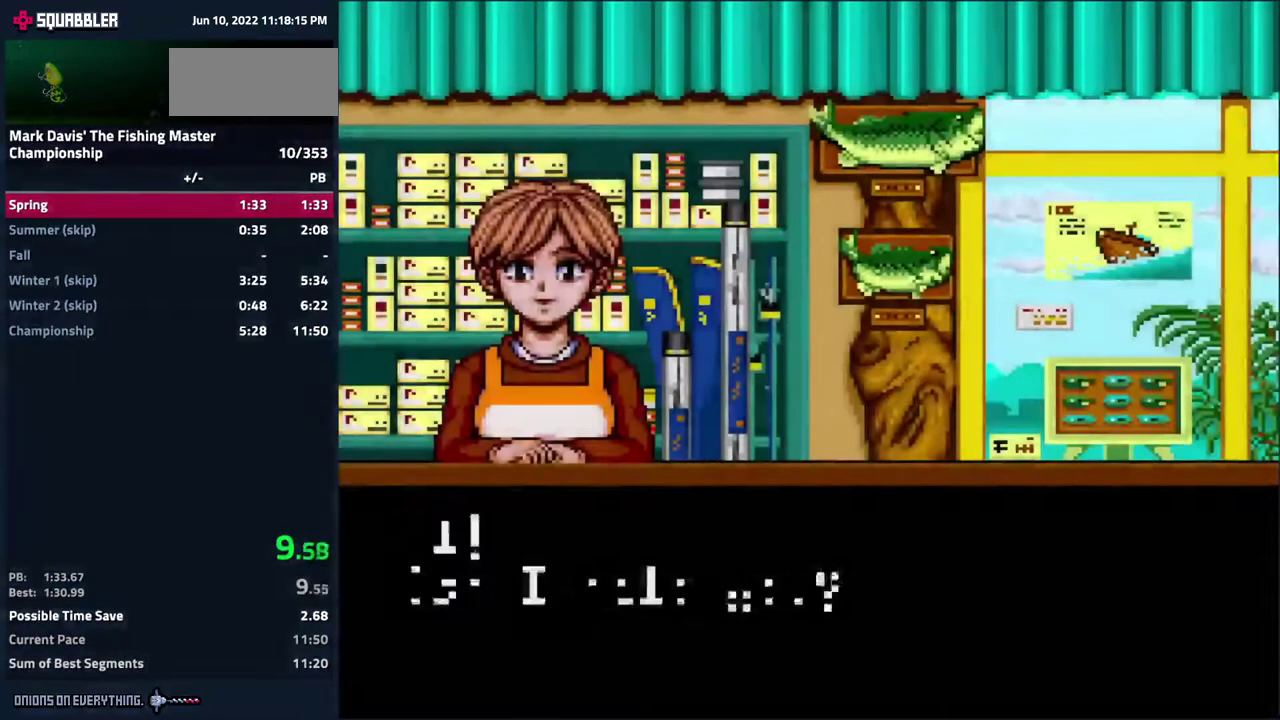
Gameplay with a controller (Nintendo layout); each line is a JSON object with the inputs held at the frame after it. "events" lists button and stick changes between this image and that frame as [ms after this image, input, new state], when the widget could be followed in between. Not read: L3 R3.
{"buttons": ["B"], "events": [[67, "A", "up"], [183, "B", "down"], [250, "B", "up"], [333, "B", "down"], [400, "B", "up"], [467, "B", "down"]]}
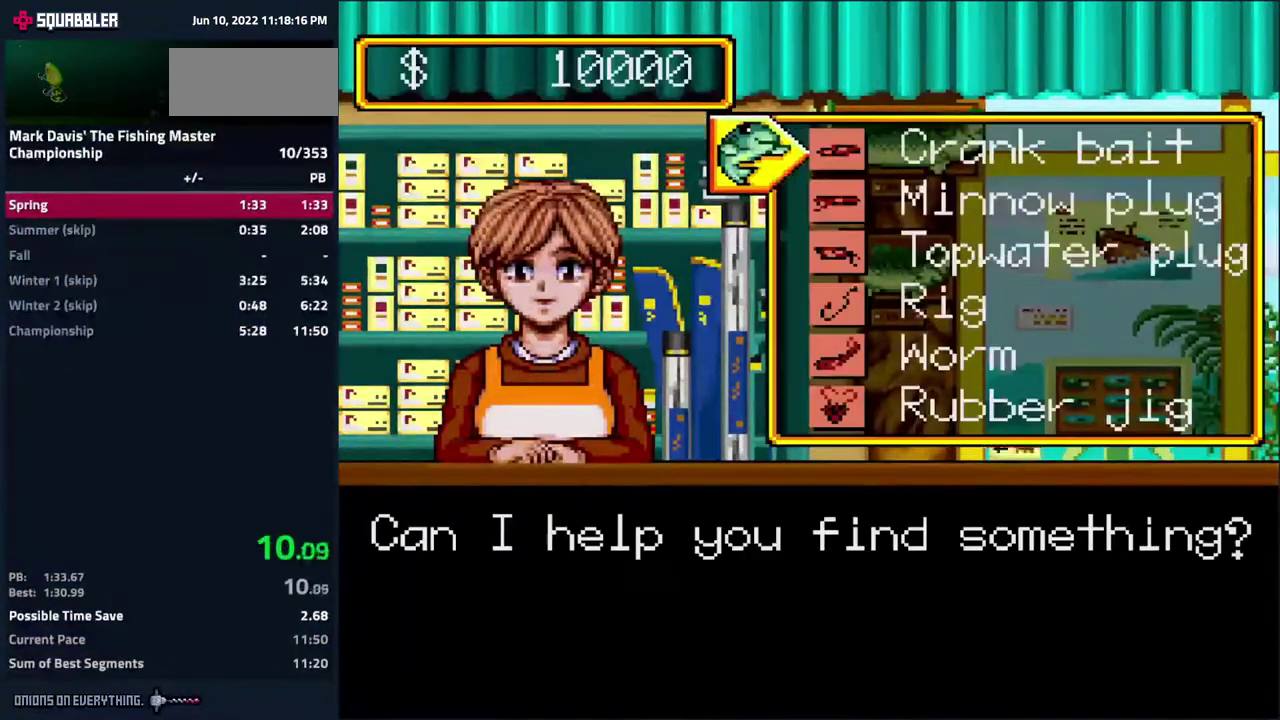
{"buttons": [], "events": [[33, "B", "up"], [117, "B", "down"], [267, "B", "up"]]}
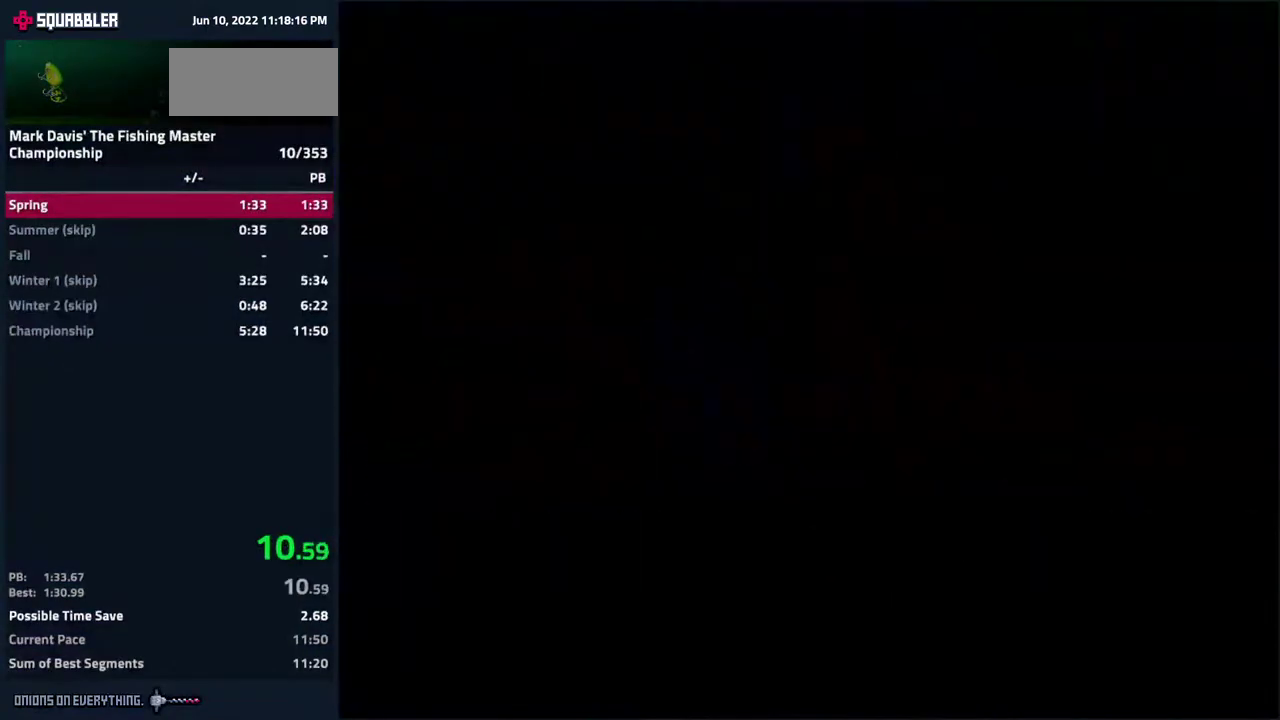
{"buttons": [], "events": [[350, "A", "down"], [383, "A", "up"]]}
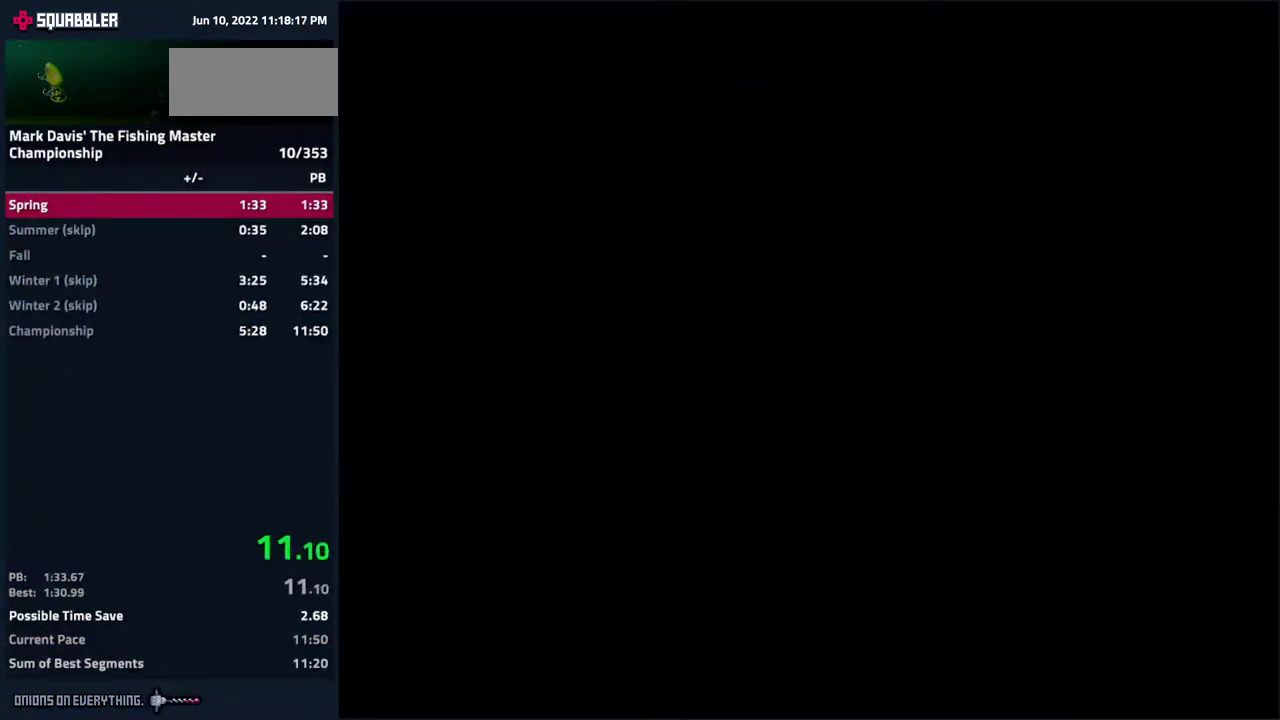
{"buttons": ["A"], "events": [[17, "A", "down"], [83, "A", "up"], [150, "A", "down"], [183, "A", "up"], [217, "A", "down"], [233, "A", "up"], [300, "A", "down"], [350, "A", "up"], [400, "A", "down"], [433, "A", "up"], [483, "A", "down"]]}
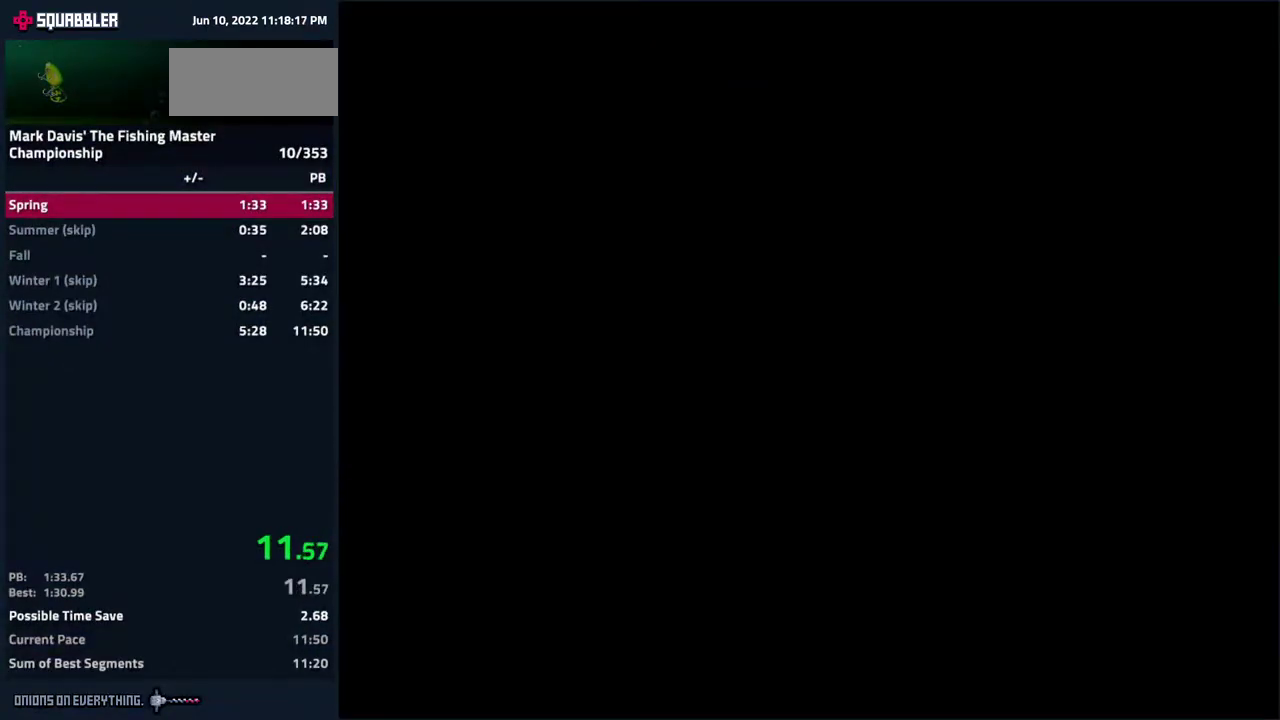
{"buttons": ["A"], "events": [[33, "A", "up"], [100, "A", "down"], [150, "A", "up"], [183, "A", "down"], [233, "A", "up"], [267, "A", "down"], [333, "A", "up"], [383, "A", "down"]]}
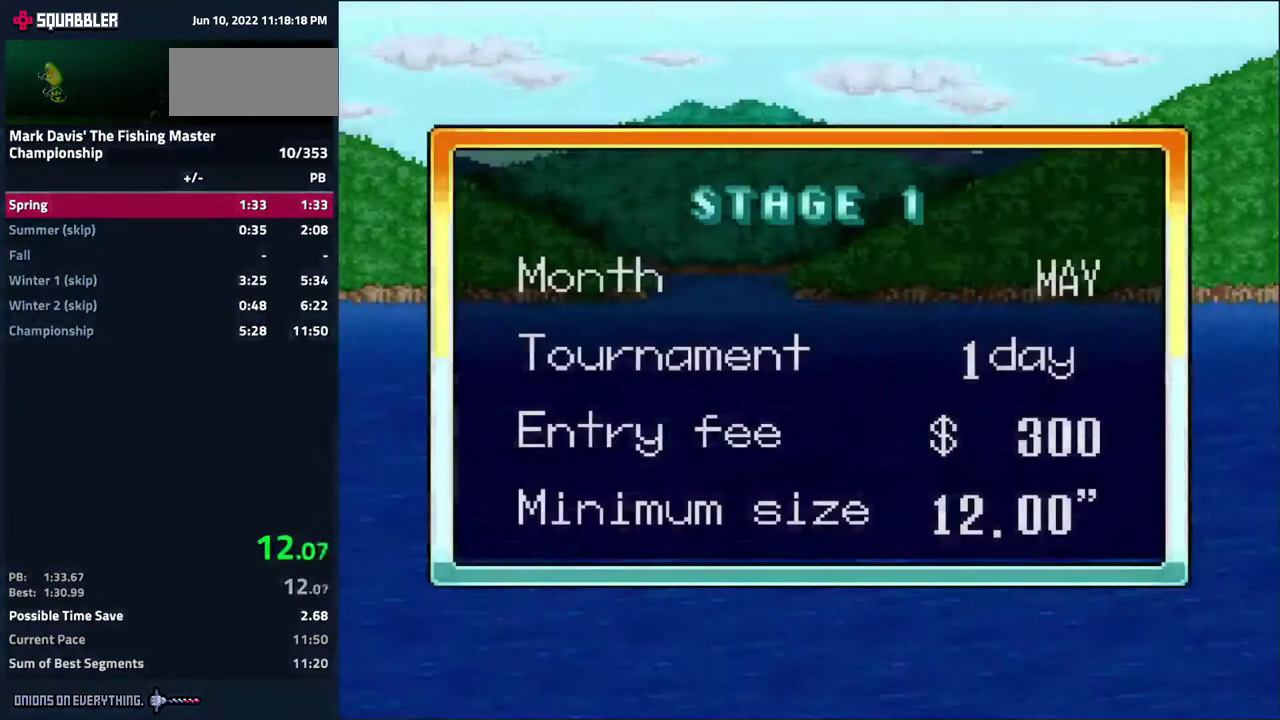
{"buttons": ["DPAD_DOWN"], "events": [[33, "A", "up"], [67, "A", "down"], [133, "A", "up"], [167, "A", "down"], [217, "A", "up"], [250, "A", "down"], [283, "A", "up"], [500, "DPAD_DOWN", "down"]]}
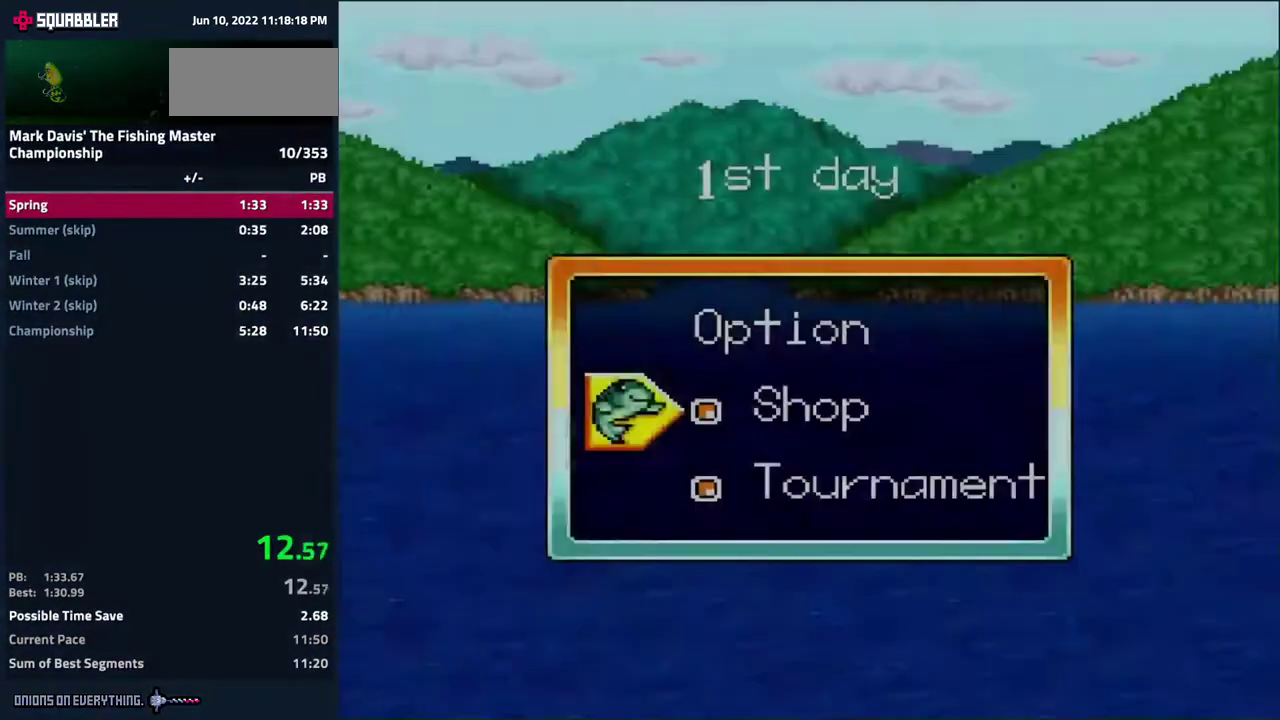
{"buttons": ["A"], "events": [[50, "A", "down"], [67, "A", "up"], [83, "A", "down"], [133, "DPAD_DOWN", "up"], [233, "A", "up"], [267, "A", "down"], [317, "A", "up"], [333, "A", "down"], [417, "A", "up"], [450, "A", "down"], [467, "A", "up"], [500, "A", "down"]]}
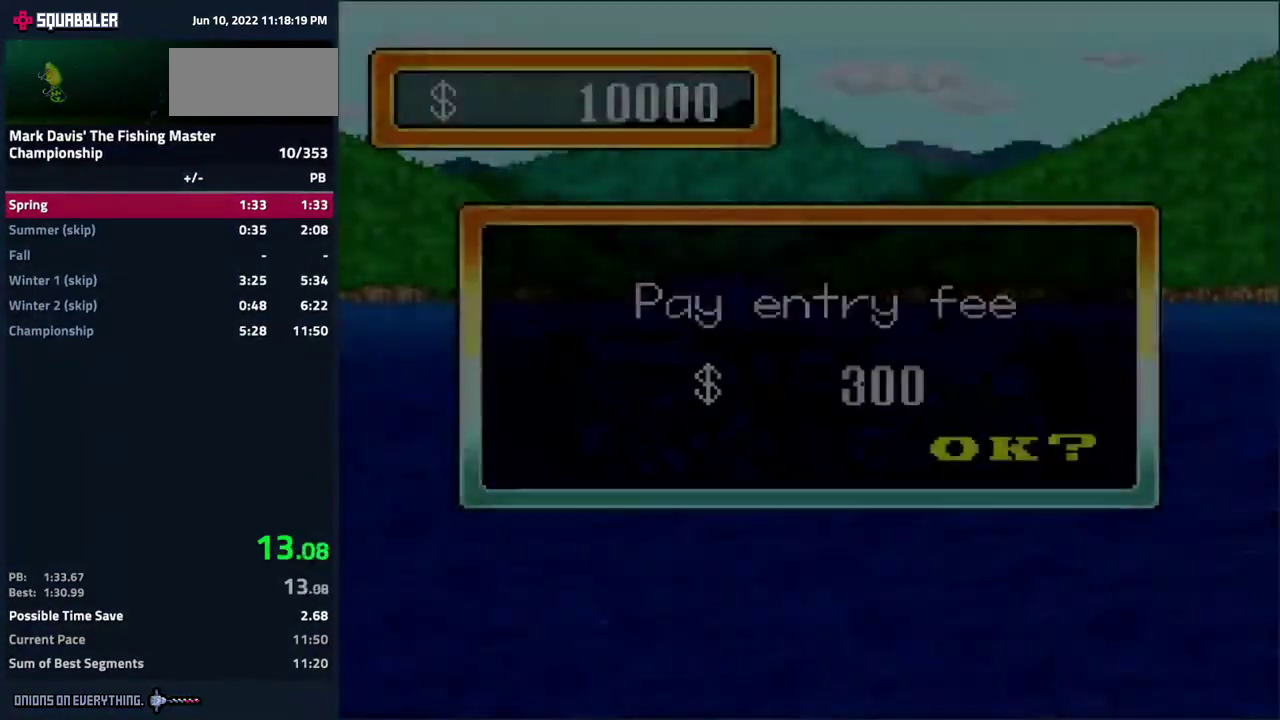
{"buttons": [], "events": [[67, "A", "up"], [100, "A", "down"], [383, "A", "up"]]}
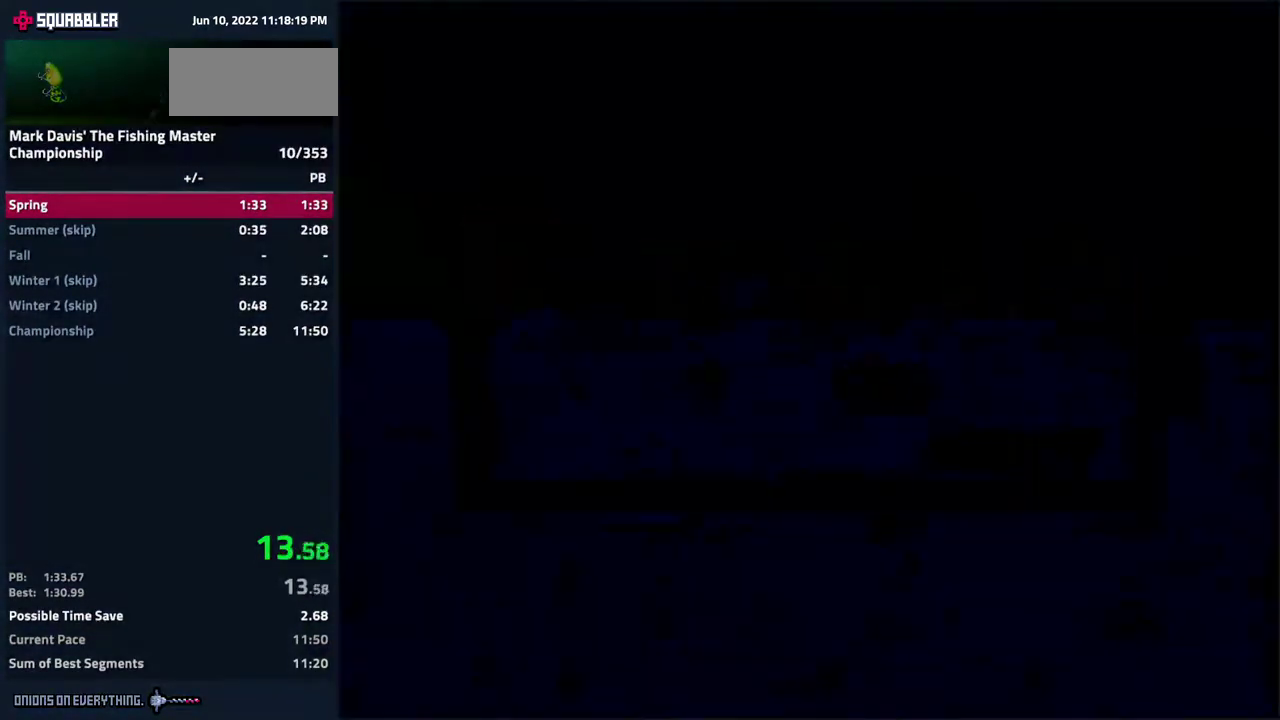
{"buttons": []}
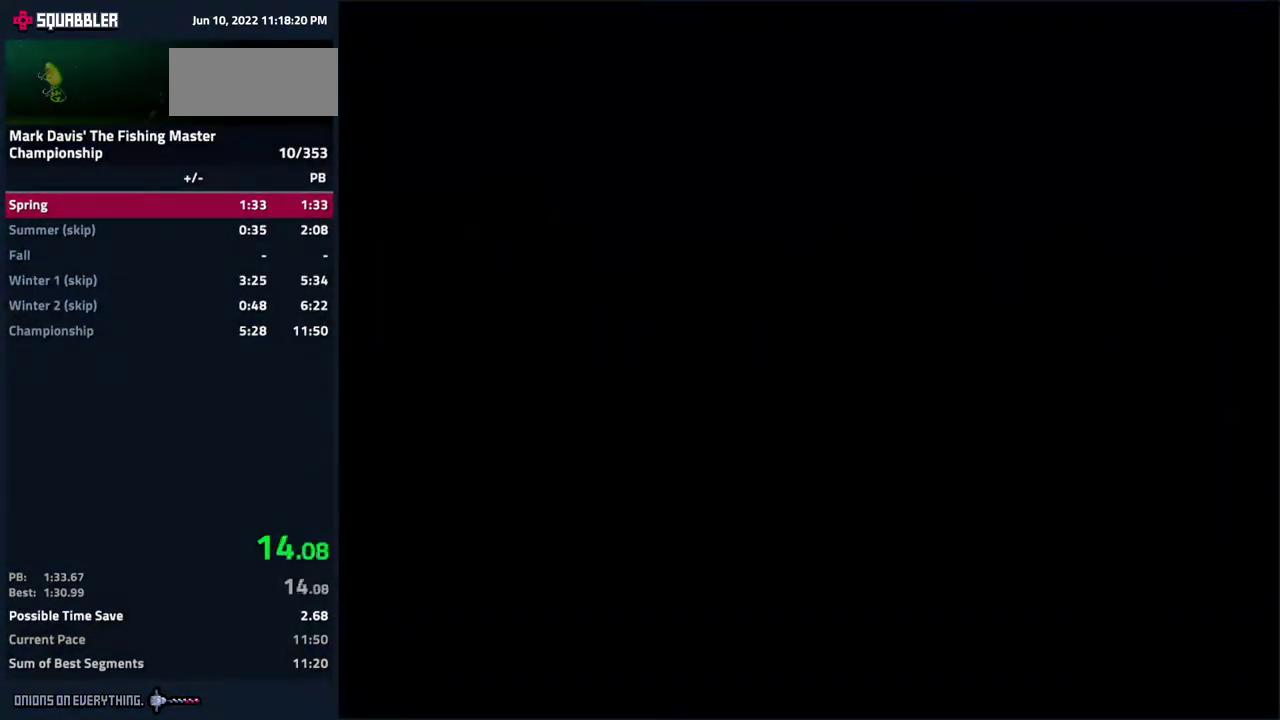
{"buttons": []}
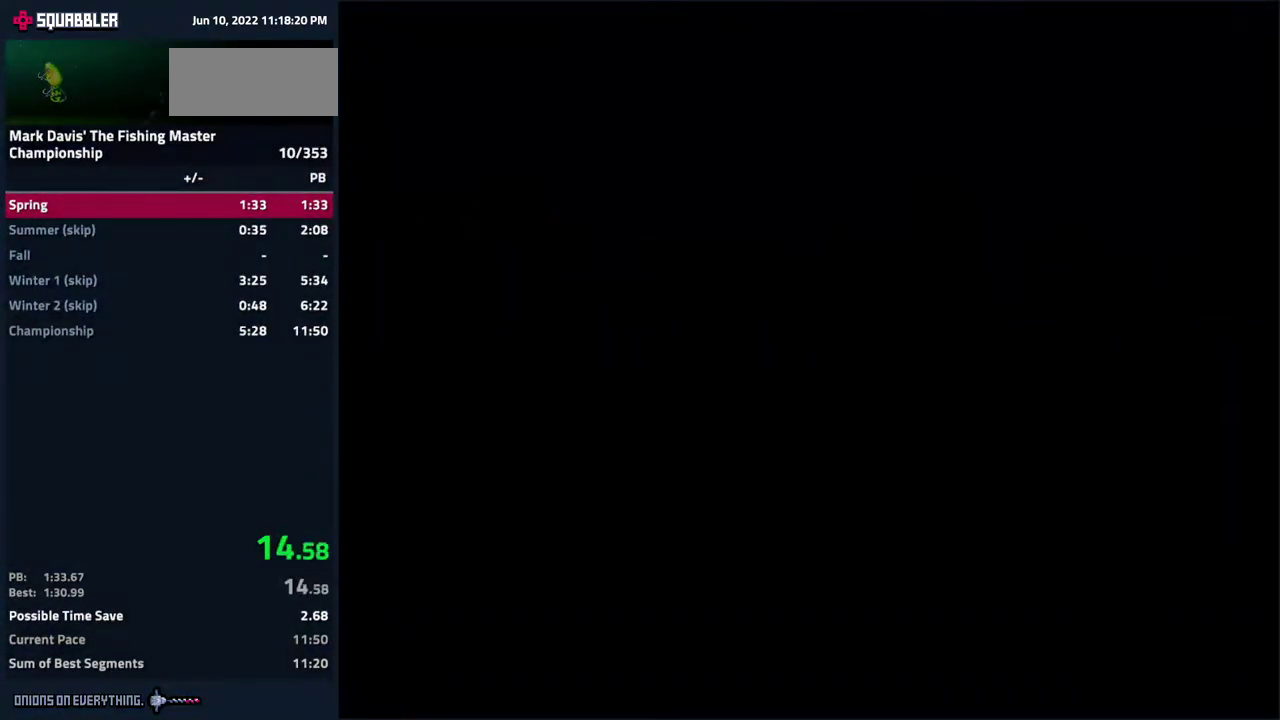
{"buttons": []}
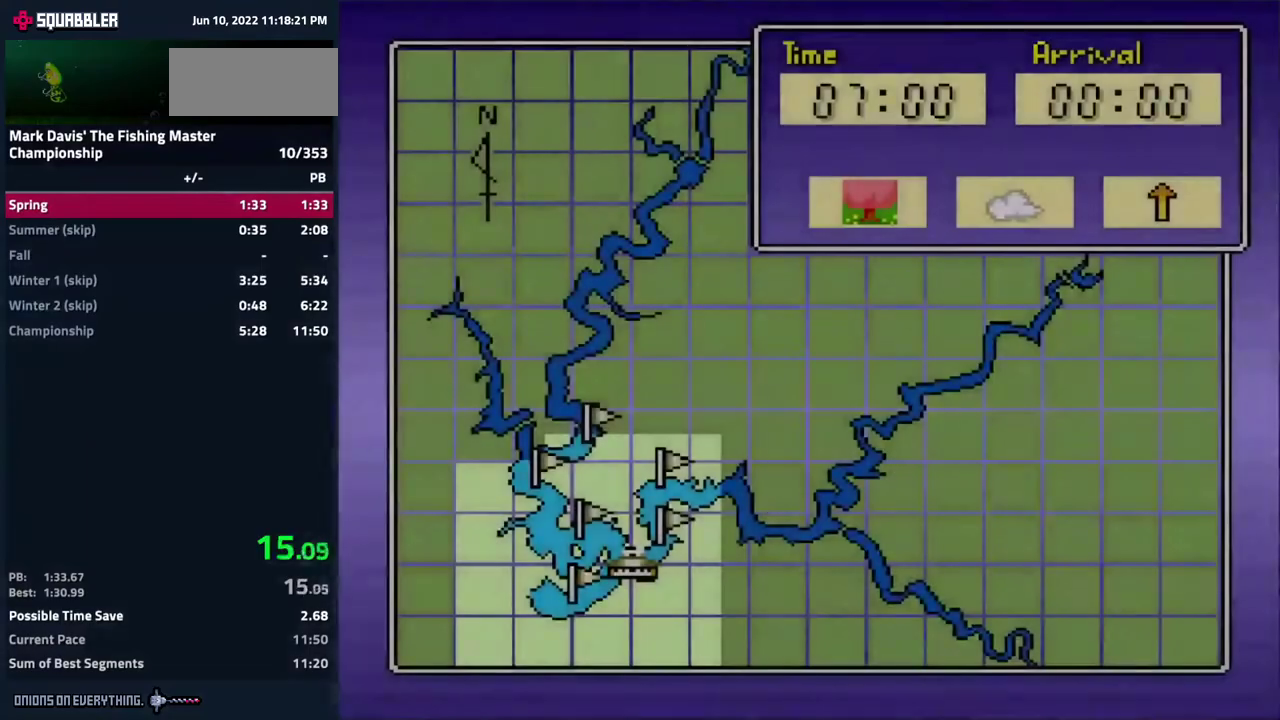
{"buttons": ["A"], "events": [[117, "A", "down"], [167, "DPAD_RIGHT", "down"], [200, "A", "up"], [233, "DPAD_RIGHT", "up"], [250, "A", "down"], [317, "A", "up"], [383, "A", "down"], [433, "A", "up"], [500, "A", "down"]]}
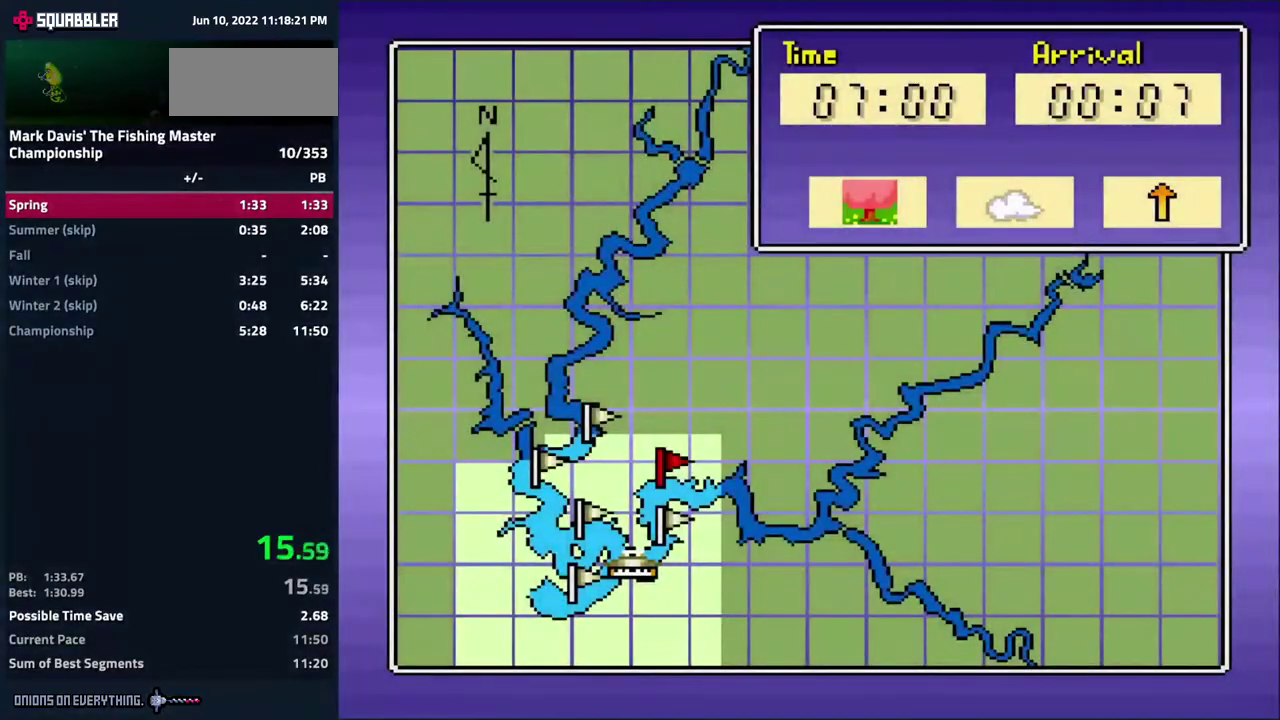
{"buttons": ["A"], "events": [[67, "A", "up"], [117, "A", "down"], [200, "A", "up"], [250, "A", "down"], [333, "A", "up"], [367, "A", "down"]]}
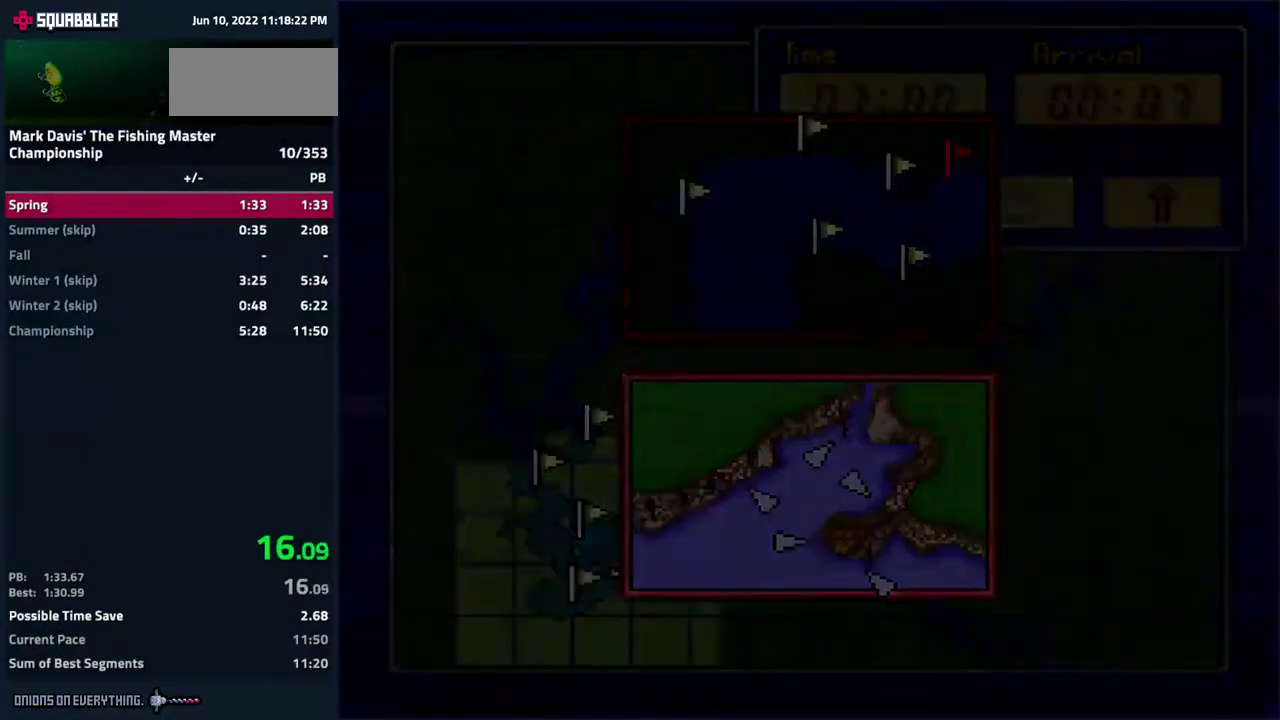
{"buttons": [], "events": [[67, "A", "up"], [200, "DPAD_LEFT", "down"], [267, "DPAD_LEFT", "up"], [283, "DPAD_DOWN", "down"], [383, "DPAD_DOWN", "up"], [383, "DPAD_LEFT", "down"], [500, "DPAD_LEFT", "up"]]}
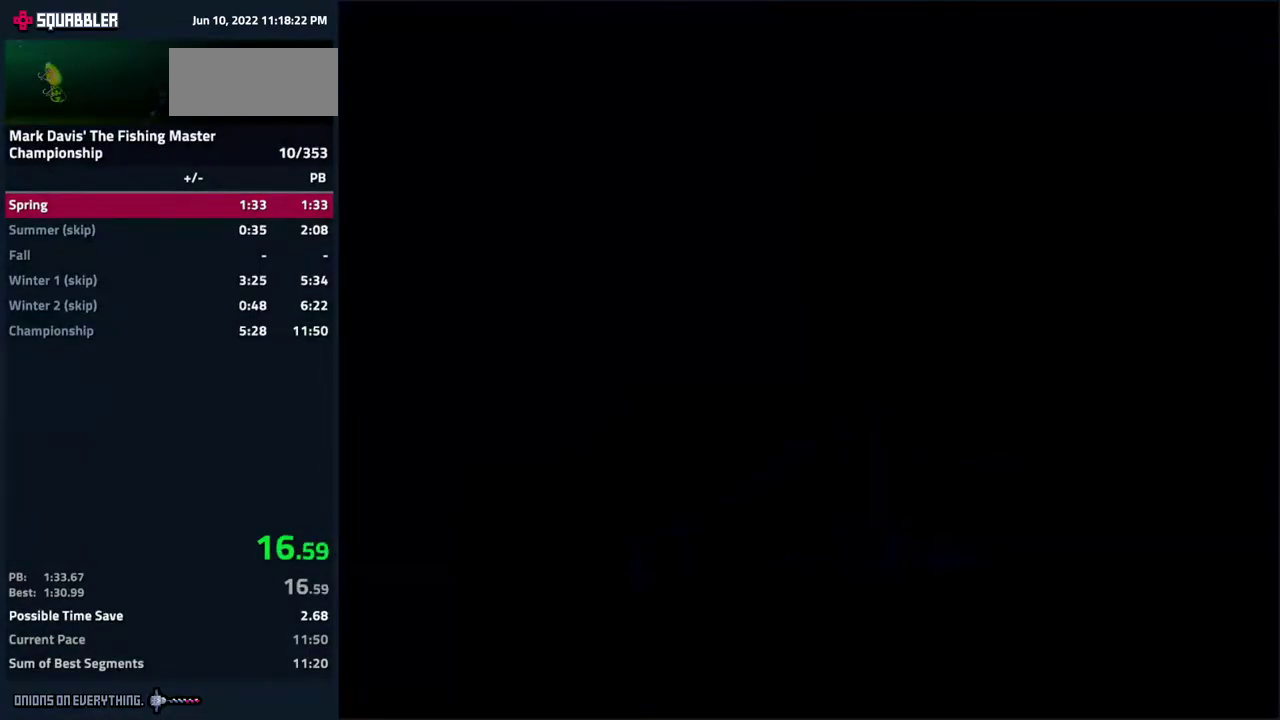
{"buttons": ["DPAD_DOWN"]}
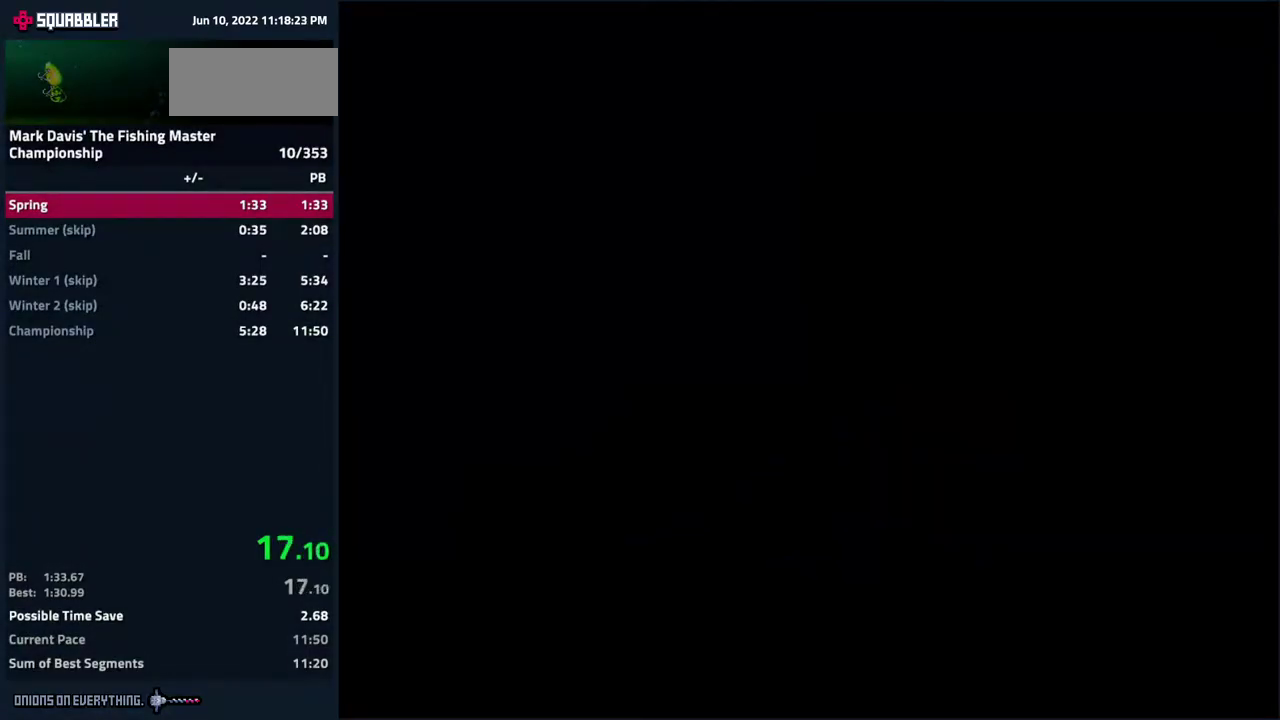
{"buttons": []}
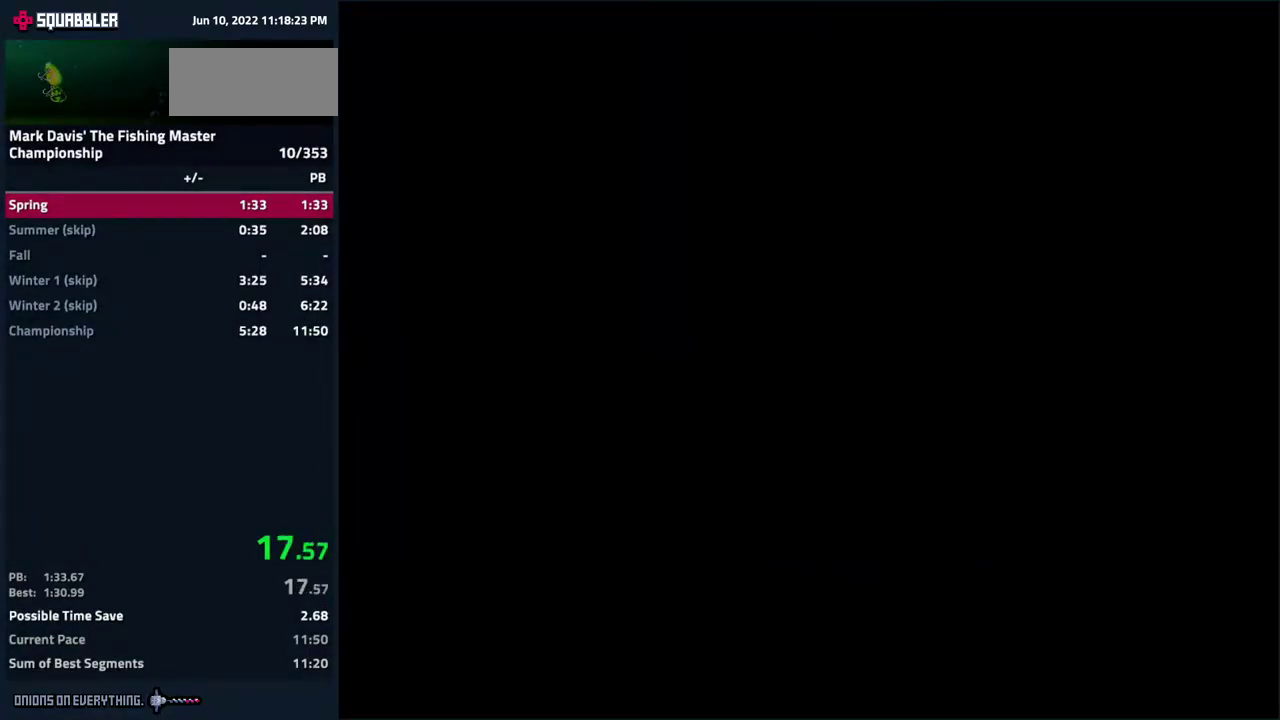
{"buttons": ["DPAD_LEFT"], "events": [[67, "DPAD_LEFT", "down"]]}
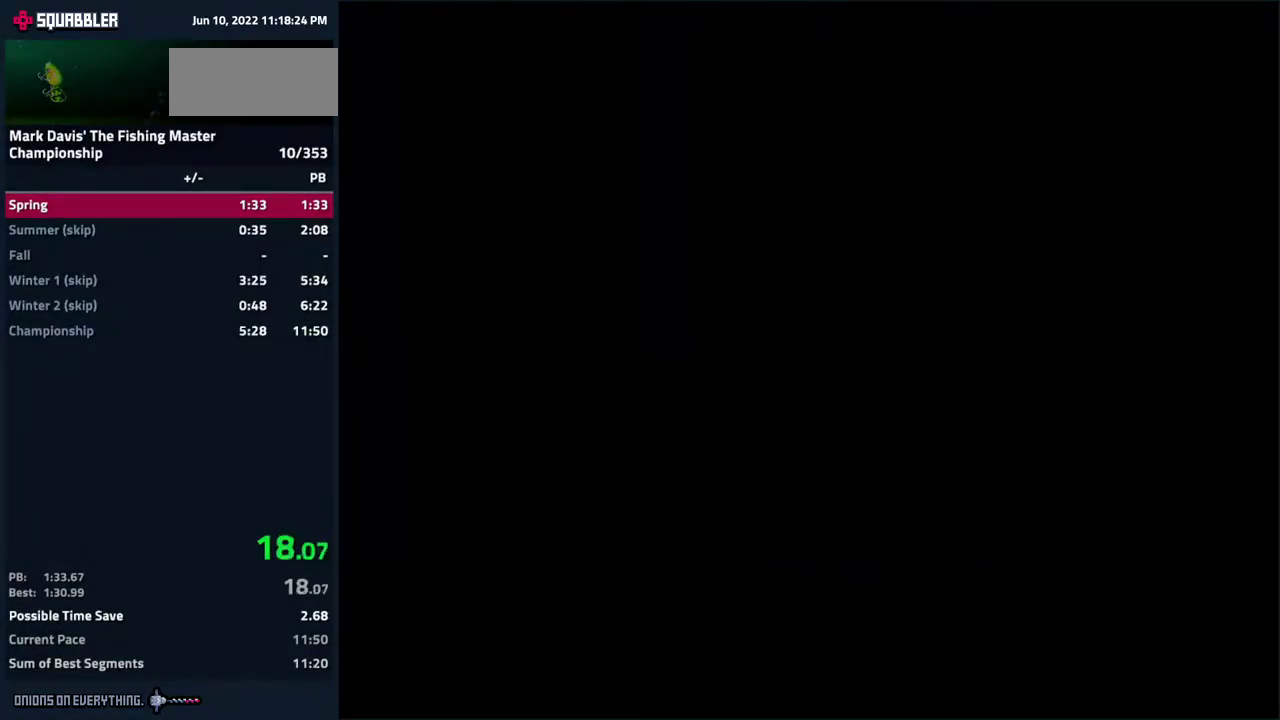
{"buttons": ["DPAD_LEFT"]}
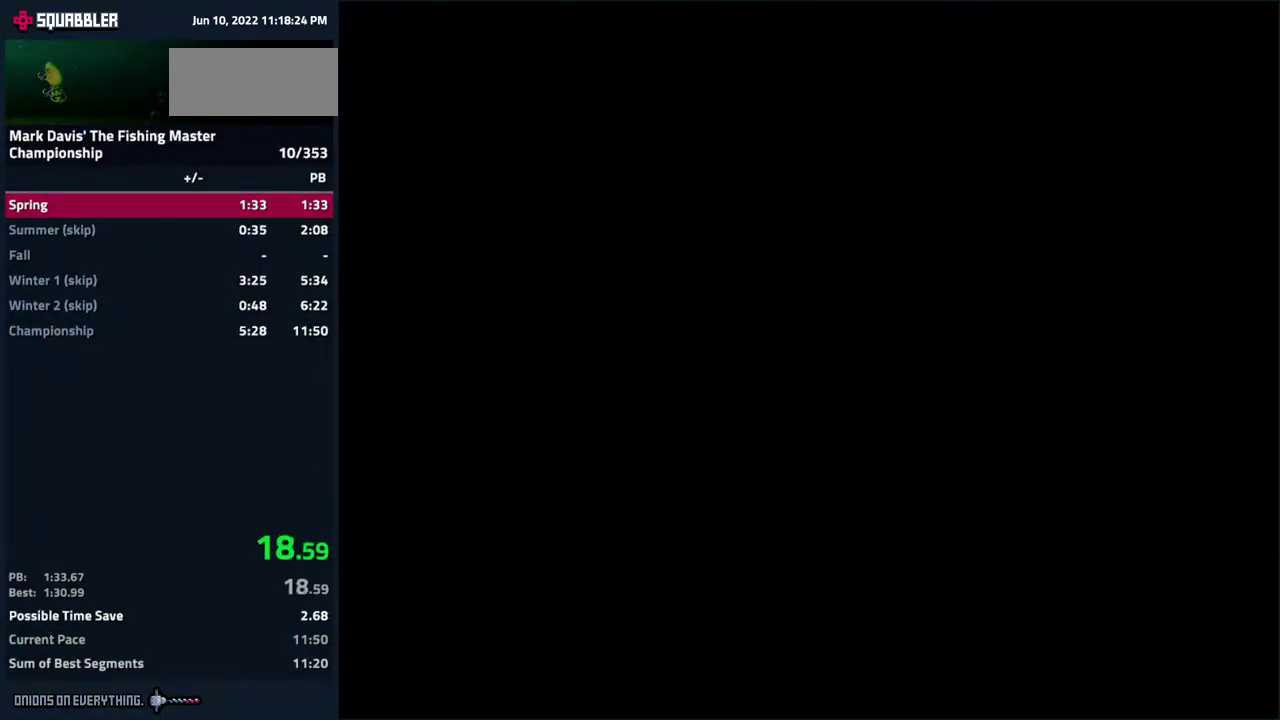
{"buttons": ["DPAD_LEFT"]}
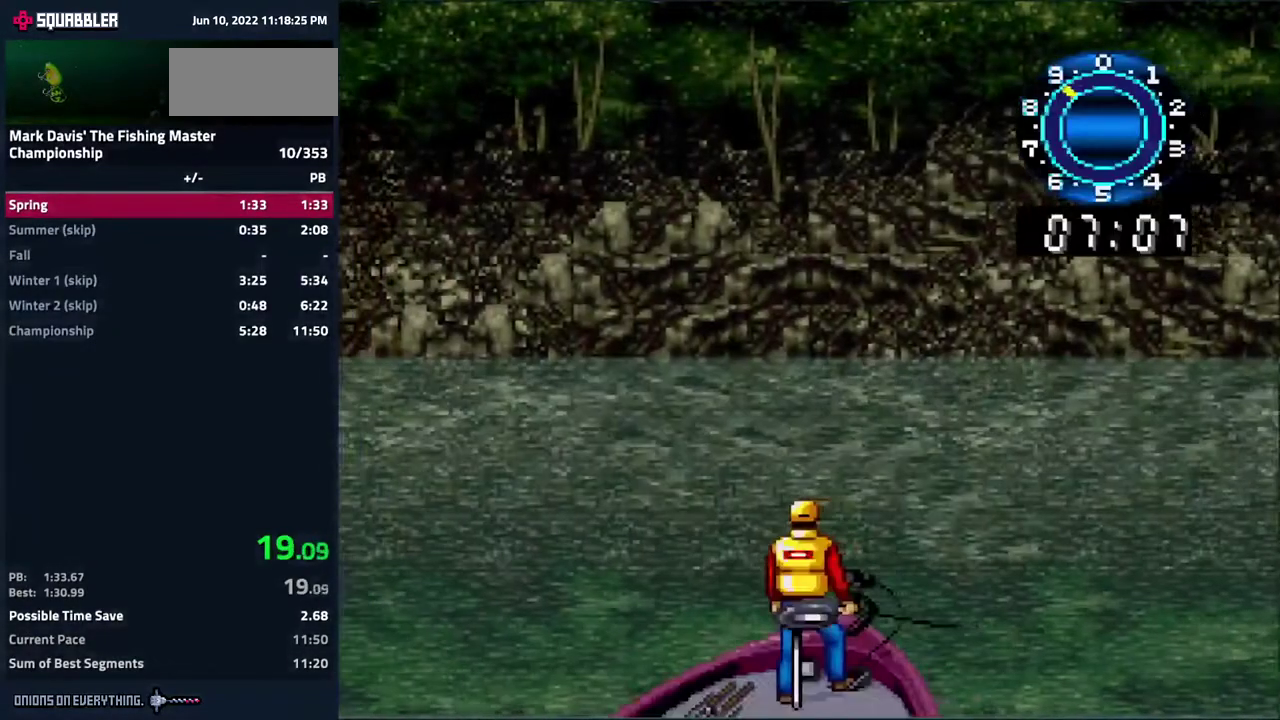
{"buttons": [], "events": [[100, "X", "down"], [133, "DPAD_LEFT", "up"], [250, "X", "up"]]}
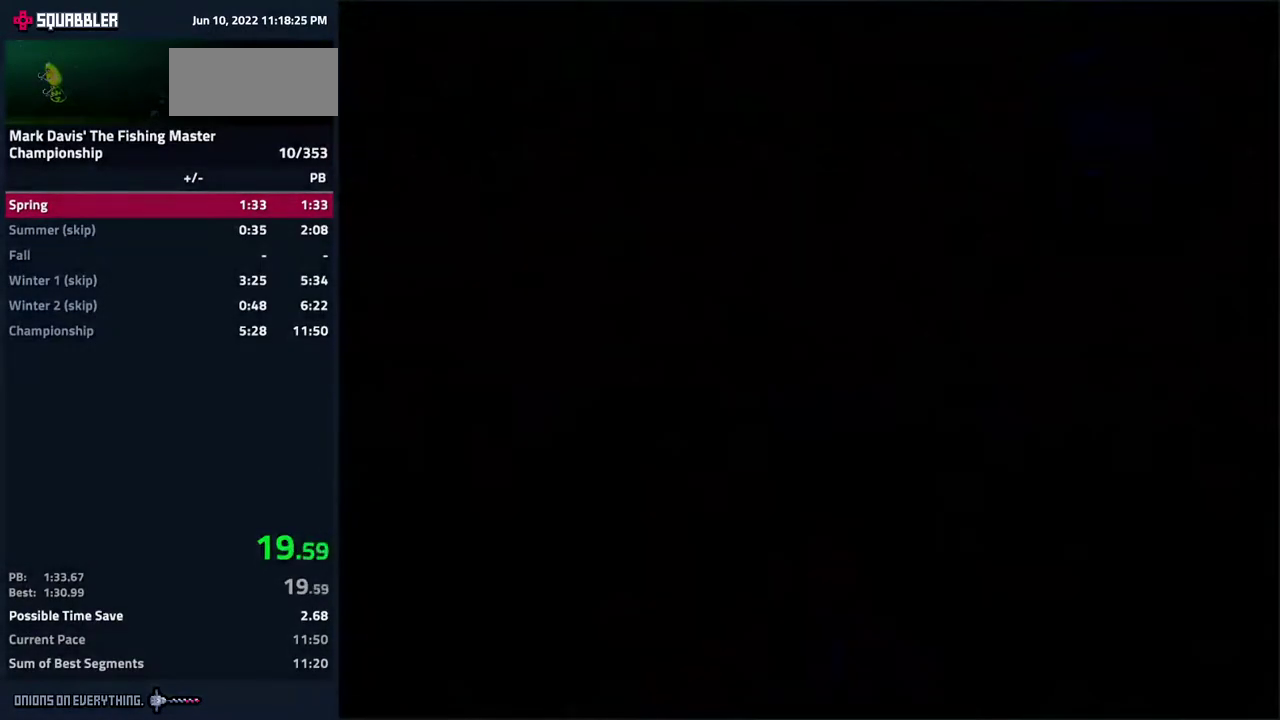
{"buttons": []}
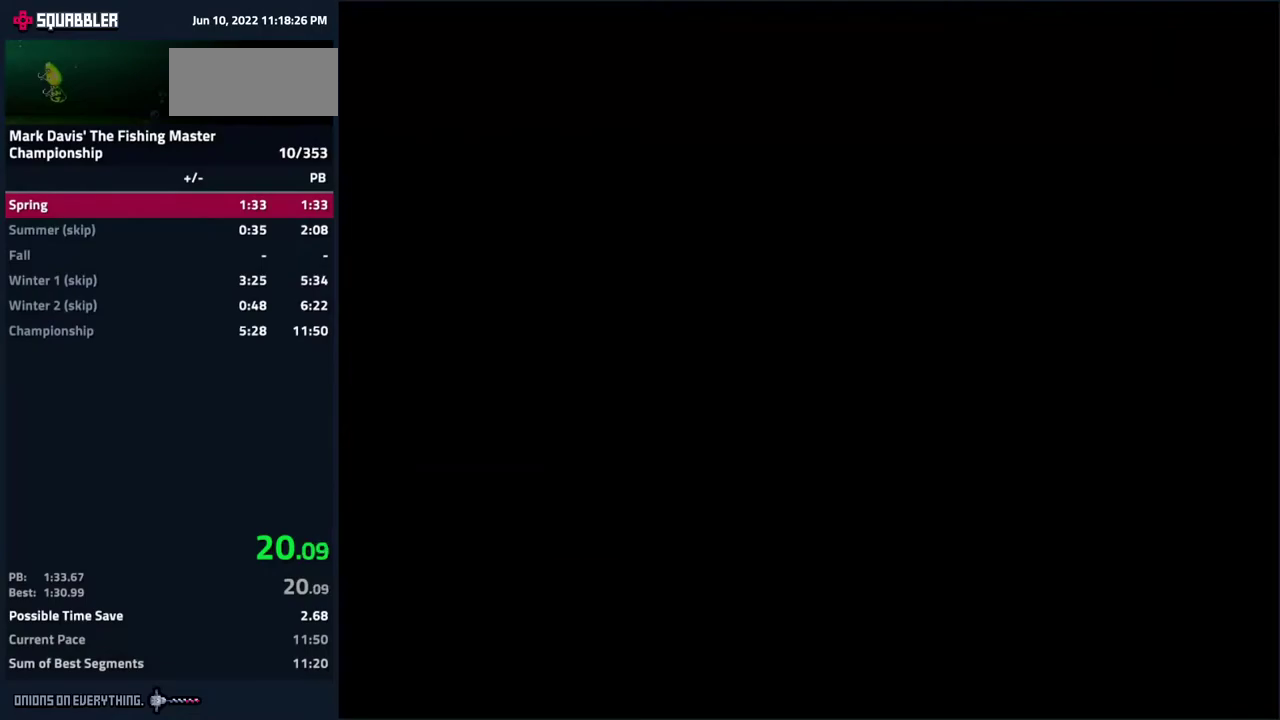
{"buttons": [], "events": [[267, "DPAD_DOWN", "down"], [350, "A", "down"], [383, "DPAD_DOWN", "up"], [450, "A", "up"]]}
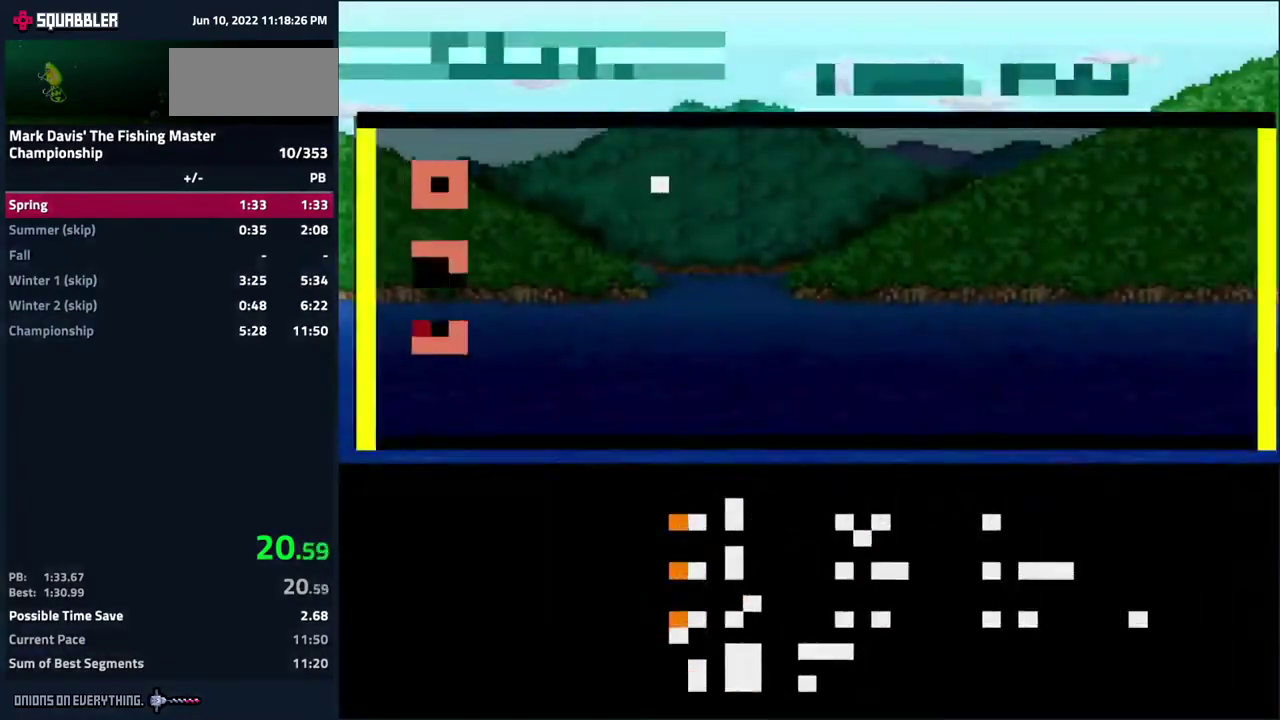
{"buttons": [], "events": [[183, "DPAD_DOWN", "down"], [250, "DPAD_DOWN", "up"], [300, "DPAD_DOWN", "down"], [367, "DPAD_DOWN", "up"], [417, "DPAD_DOWN", "down"], [483, "DPAD_DOWN", "up"]]}
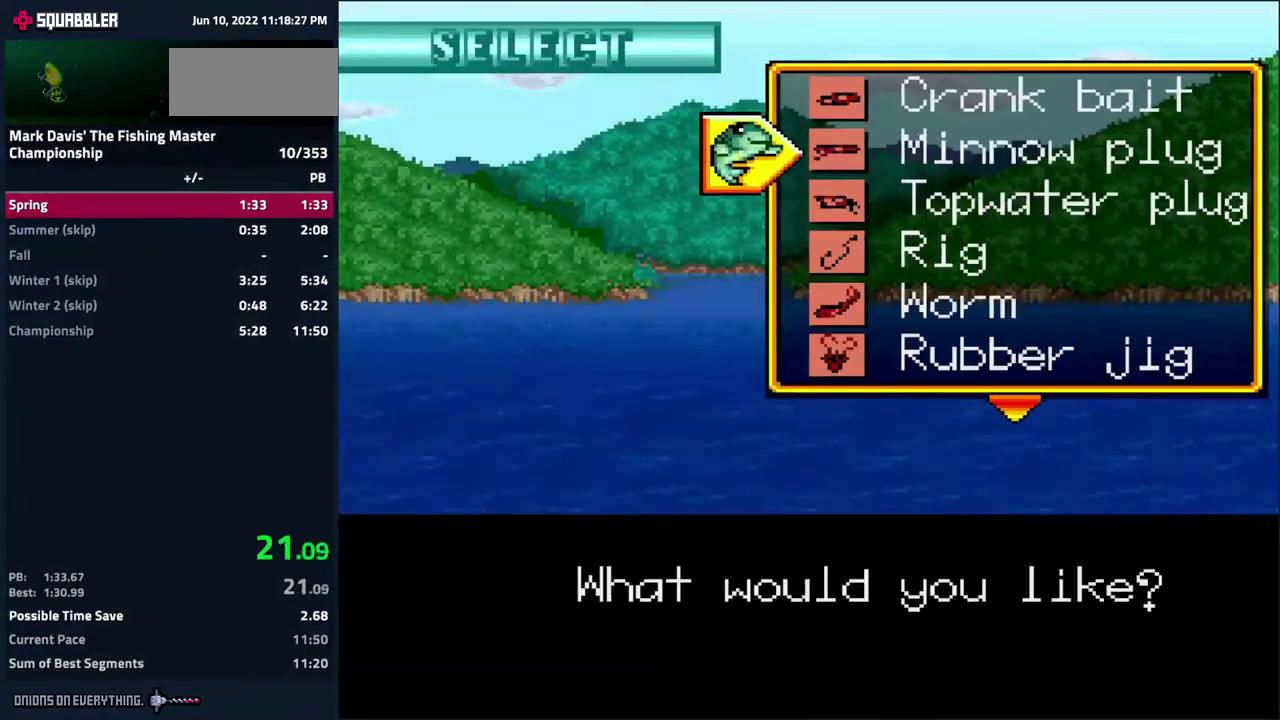
{"buttons": [], "events": [[33, "DPAD_DOWN", "down"], [100, "DPAD_DOWN", "up"], [167, "DPAD_DOWN", "down"], [200, "DPAD_DOWN", "up"], [267, "DPAD_DOWN", "down"], [317, "DPAD_DOWN", "up"], [400, "DPAD_DOWN", "down"], [450, "DPAD_DOWN", "up"]]}
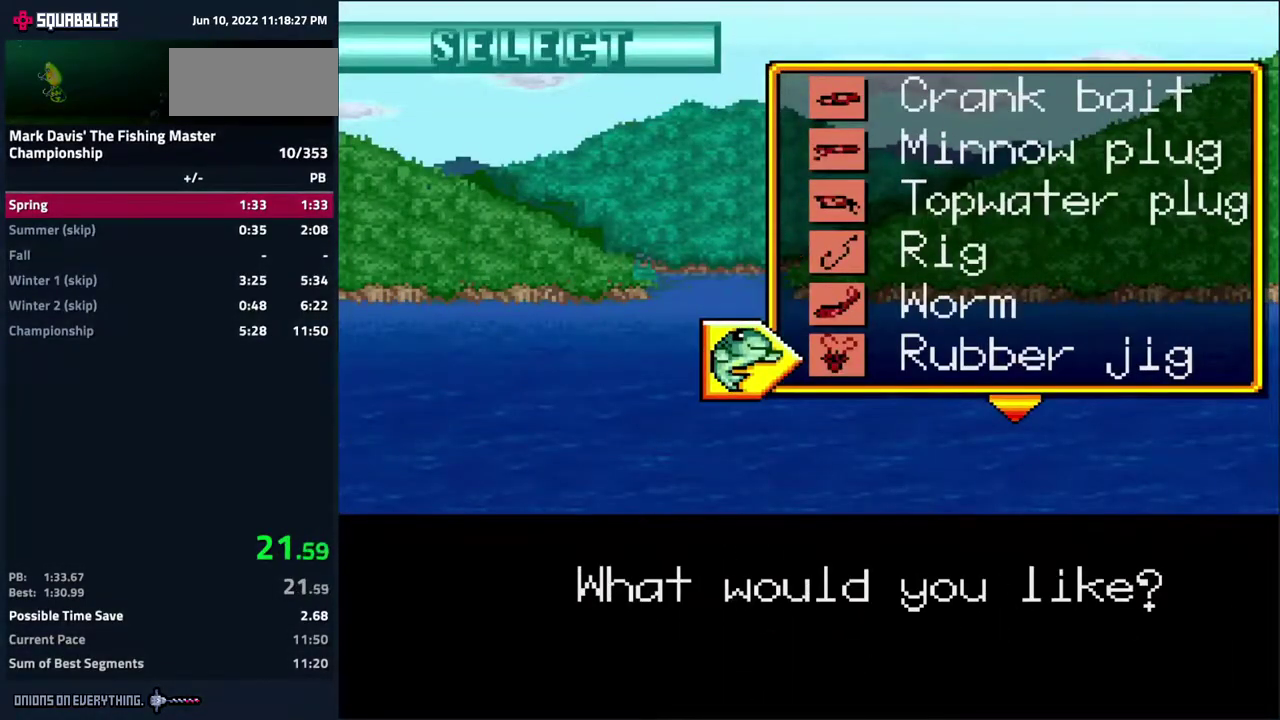
{"buttons": ["A"], "events": [[17, "DPAD_DOWN", "down"], [100, "A", "down"], [117, "DPAD_DOWN", "up"], [283, "A", "up"], [367, "A", "down"], [433, "A", "up"], [500, "A", "down"]]}
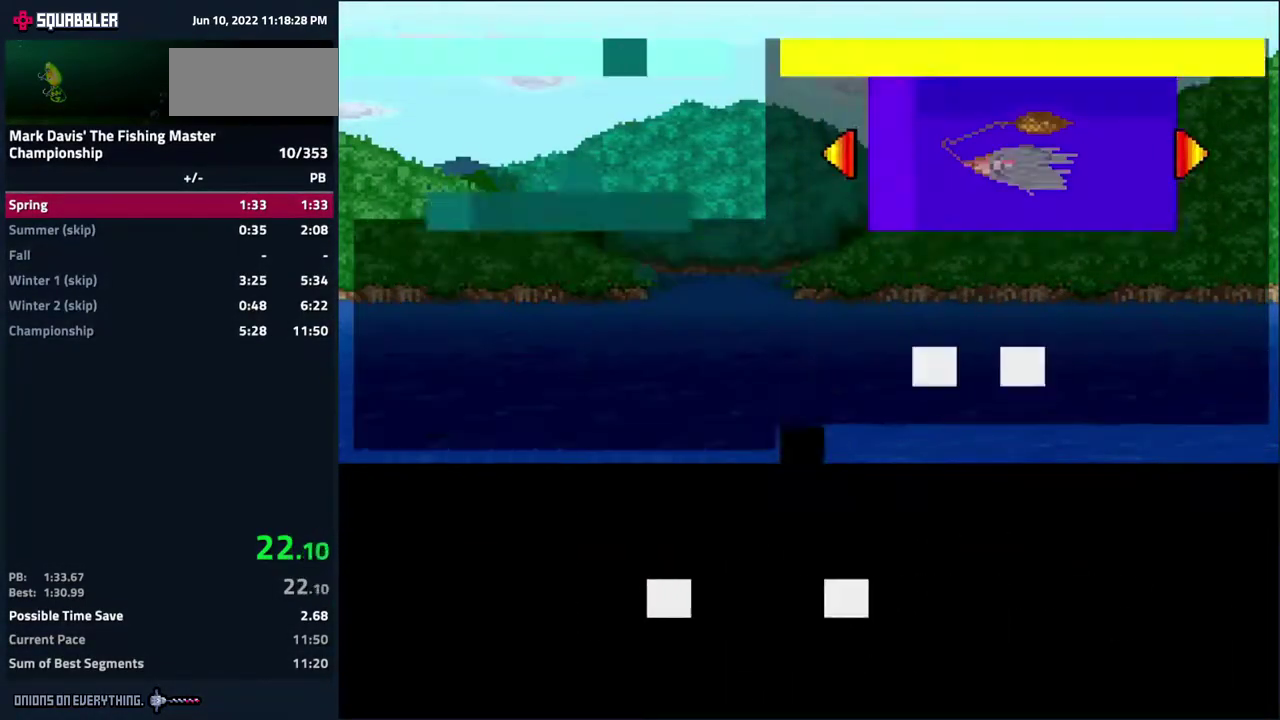
{"buttons": [], "events": [[83, "A", "up"], [167, "A", "down"], [217, "A", "up"], [300, "A", "down"], [350, "A", "up"], [450, "A", "down"], [500, "A", "up"]]}
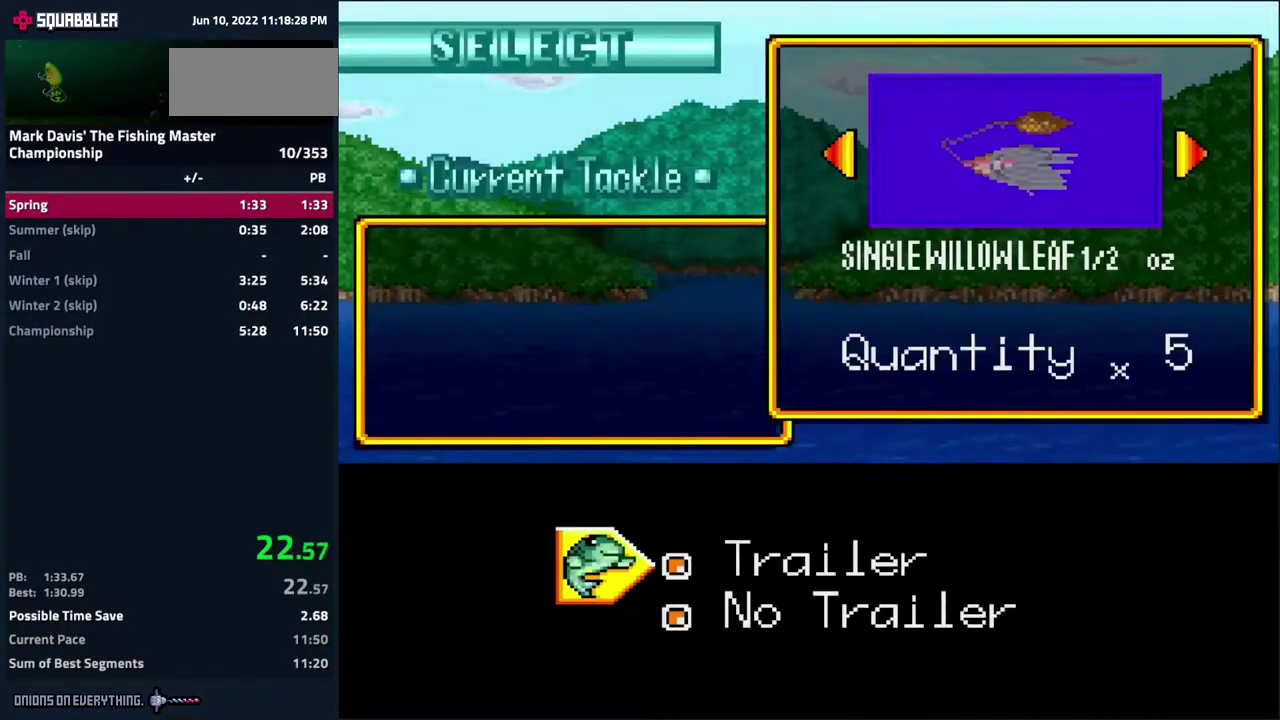
{"buttons": ["B"], "events": [[83, "A", "down"], [100, "DPAD_LEFT", "down"], [150, "A", "up"], [200, "A", "down"], [217, "DPAD_LEFT", "up"], [267, "A", "up"], [350, "B", "down"], [433, "B", "up"], [500, "B", "down"]]}
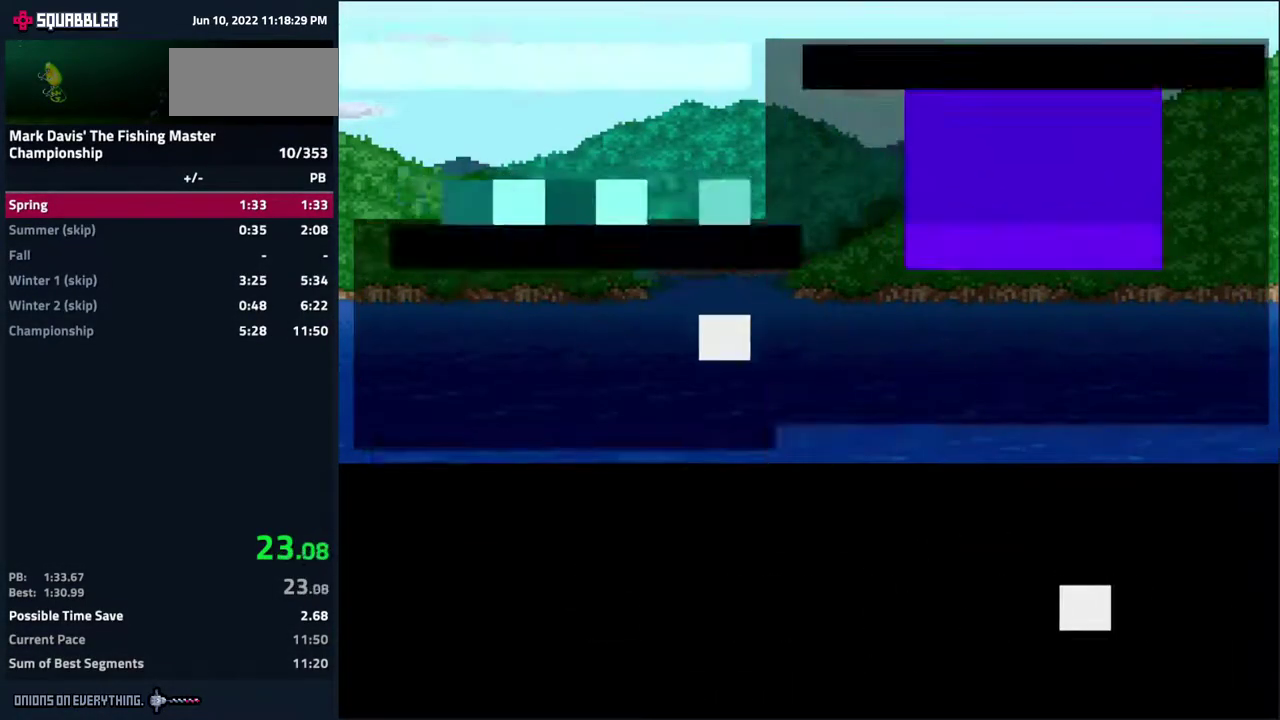
{"buttons": ["B"], "events": [[67, "B", "up"], [133, "B", "down"], [233, "B", "up"], [300, "B", "down"], [400, "B", "up"], [483, "B", "down"]]}
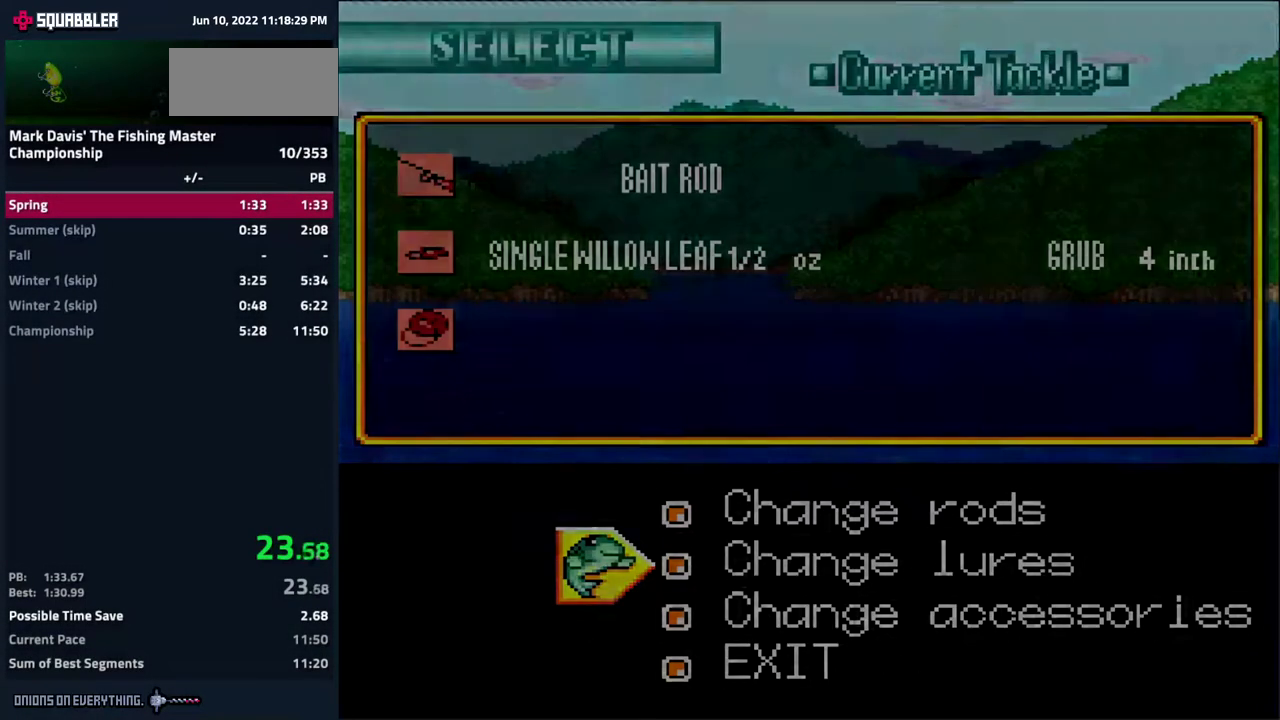
{"buttons": [], "events": [[17, "B", "up"], [50, "B", "down"], [83, "B", "up"]]}